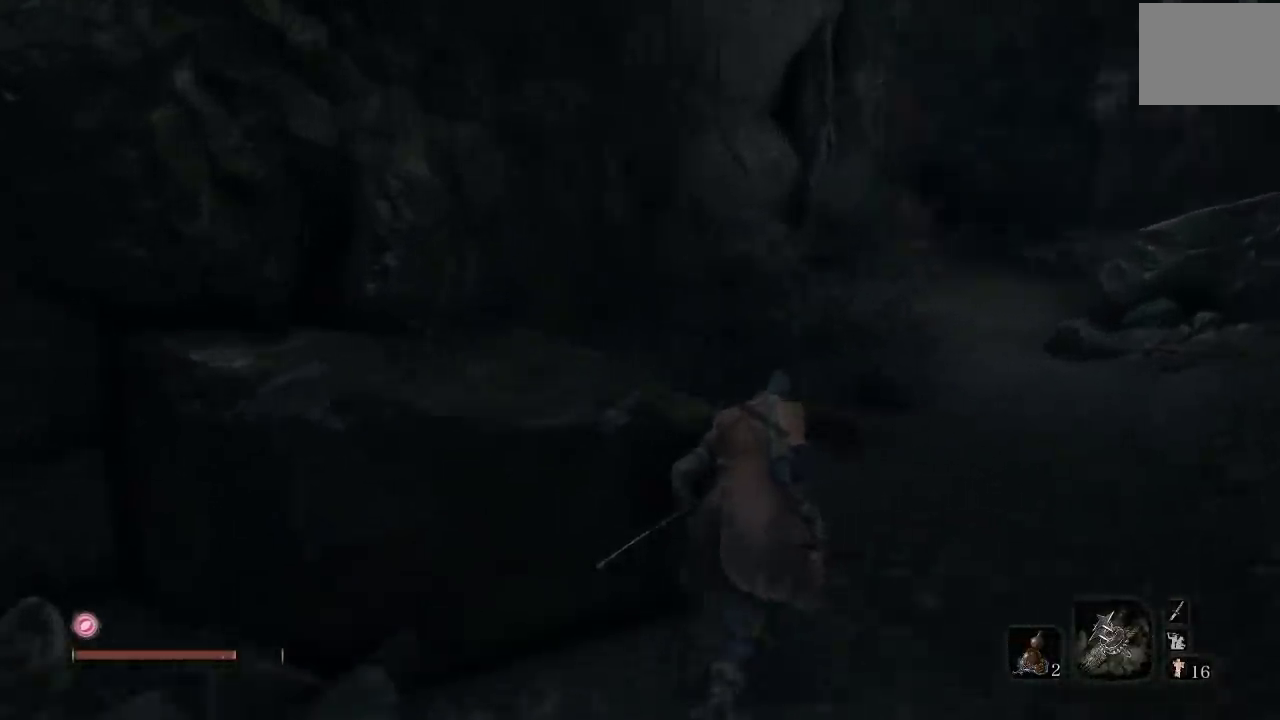
Gameplay with a controller (Xbox layout); each line is a JSON object with the inputs held at the frame after it. "events" lists button and stick changes between this image and that frame as [ms after this image, input, new state], when the widget could be followed in between.
{"buttons": [], "left_stick": "down", "right_stick": "left"}
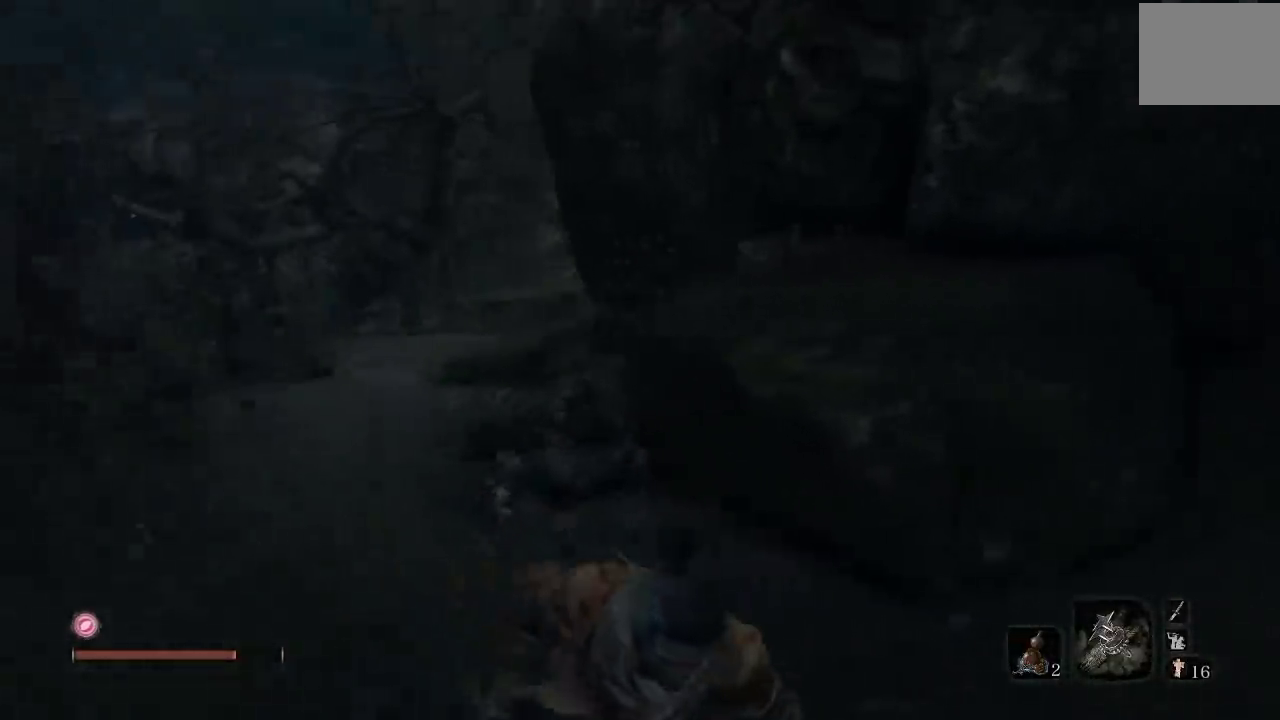
{"buttons": [], "left_stick": "down-right", "right_stick": "center", "events": [[133, "left_stick", "down-right"], [133, "right_stick", "center"]]}
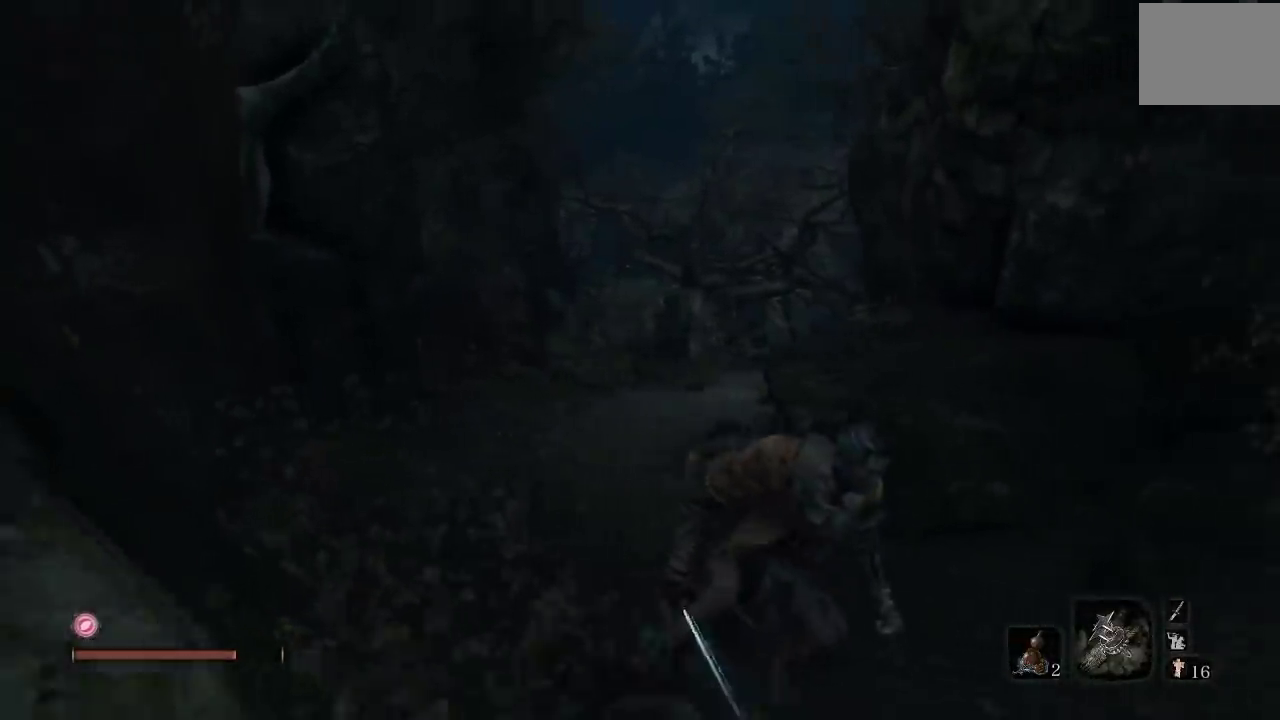
{"buttons": [], "left_stick": "down-right", "right_stick": "center", "events": [[183, "right_stick", "up-left"], [200, "left_stick", "right"], [350, "left_stick", "down-right"], [383, "right_stick", "center"]]}
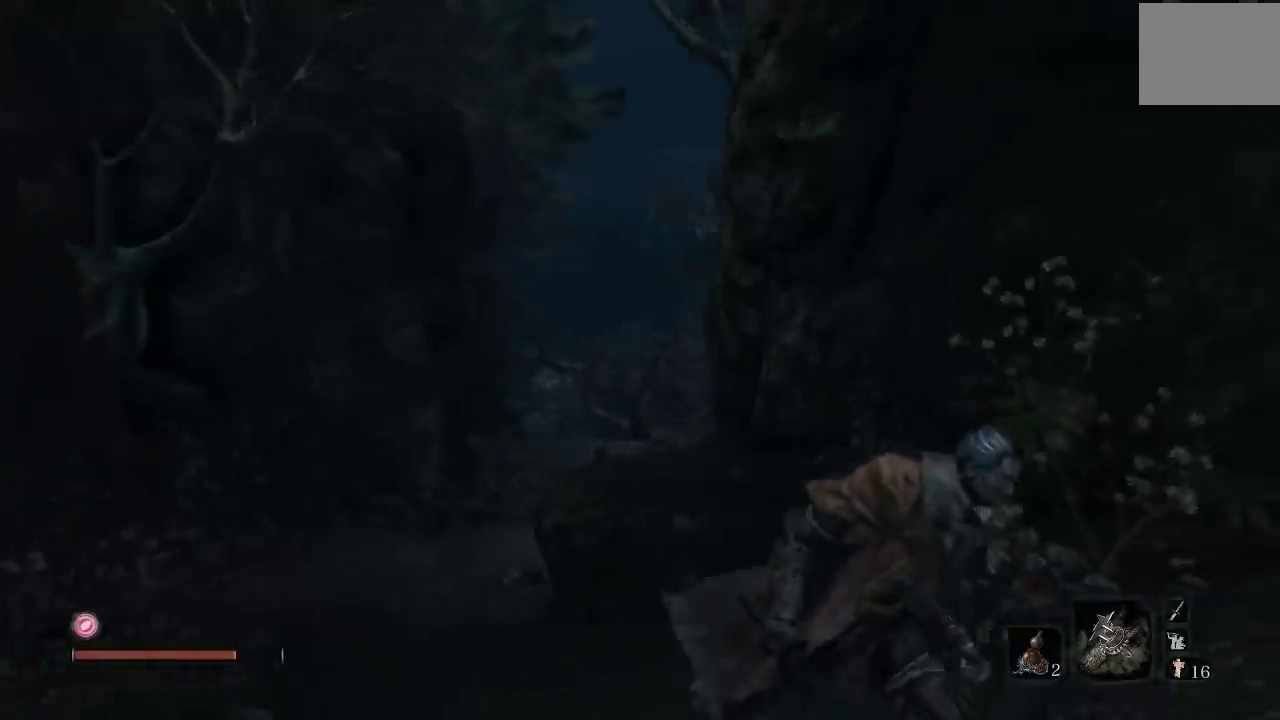
{"buttons": [], "left_stick": "up-right", "right_stick": "right", "events": [[267, "left_stick", "right"], [350, "right_stick", "right"], [400, "left_stick", "up-right"]]}
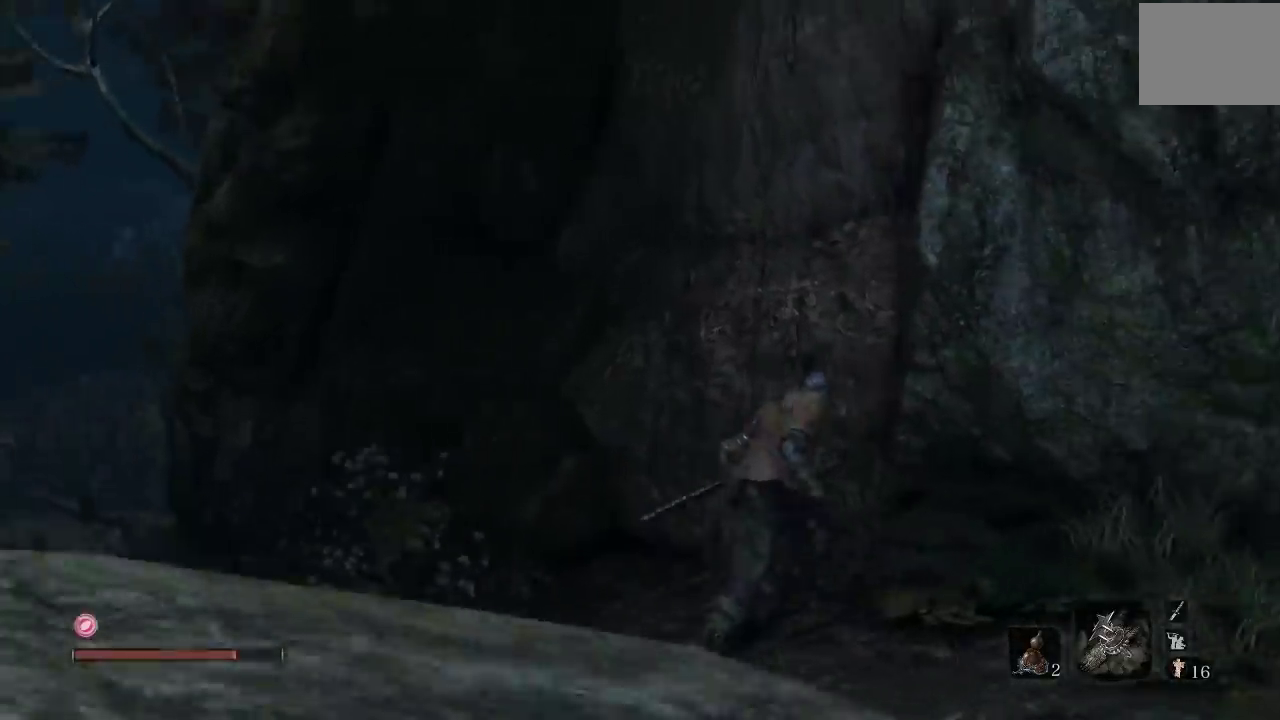
{"buttons": [], "left_stick": "up-right", "right_stick": "right", "events": []}
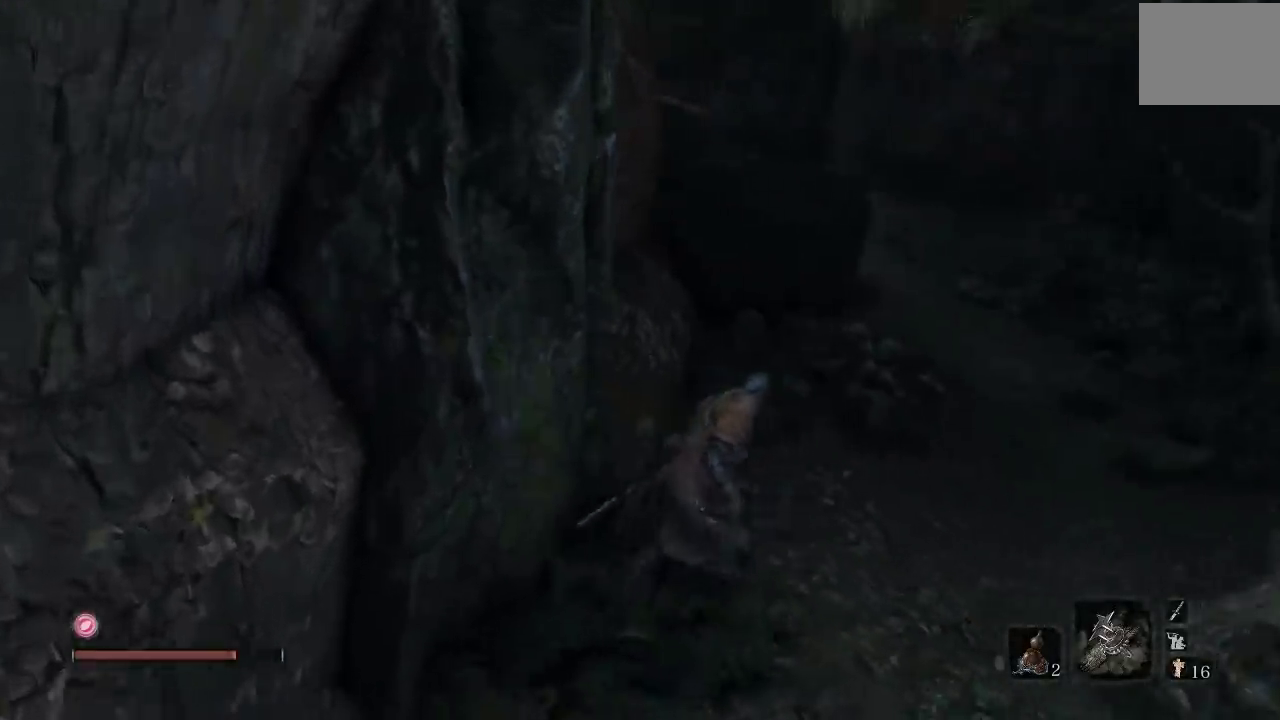
{"buttons": [], "left_stick": "up", "right_stick": "up", "events": [[117, "right_stick", "center"], [233, "left_stick", "up"], [350, "right_stick", "up"]]}
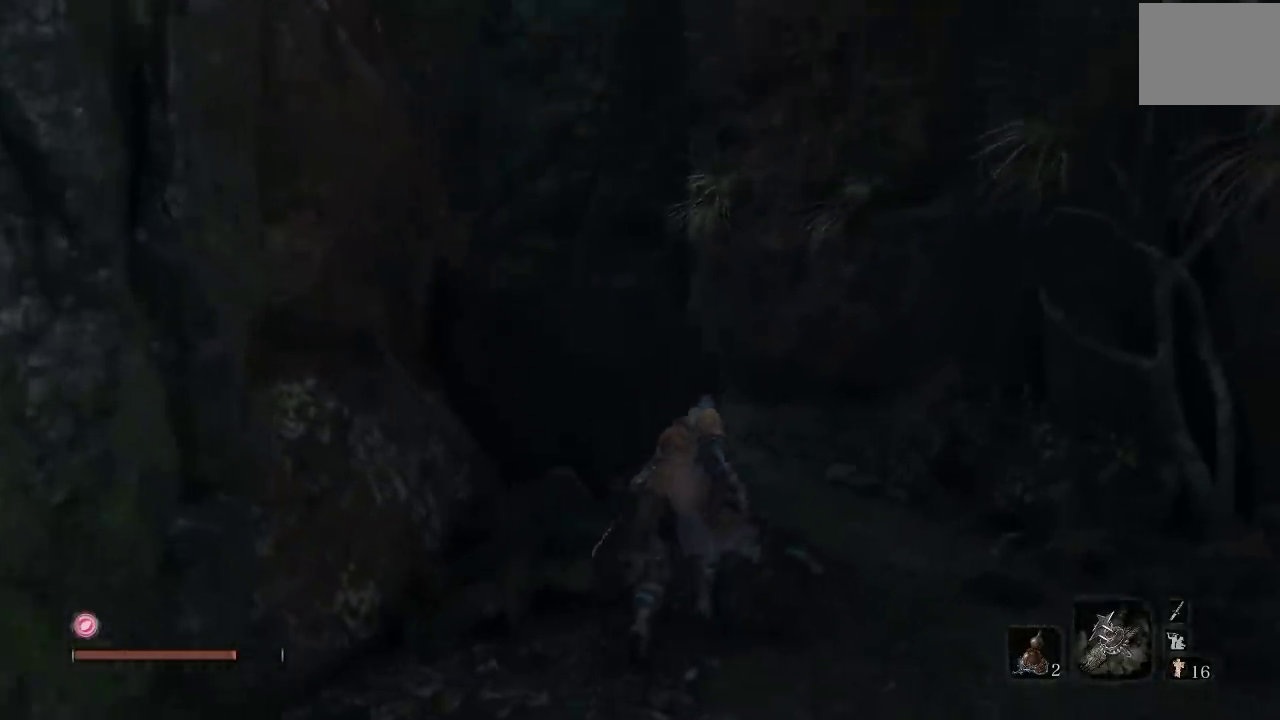
{"buttons": [], "left_stick": "up-right", "right_stick": "left", "events": [[67, "right_stick", "center"], [233, "right_stick", "left"], [300, "left_stick", "up-right"]]}
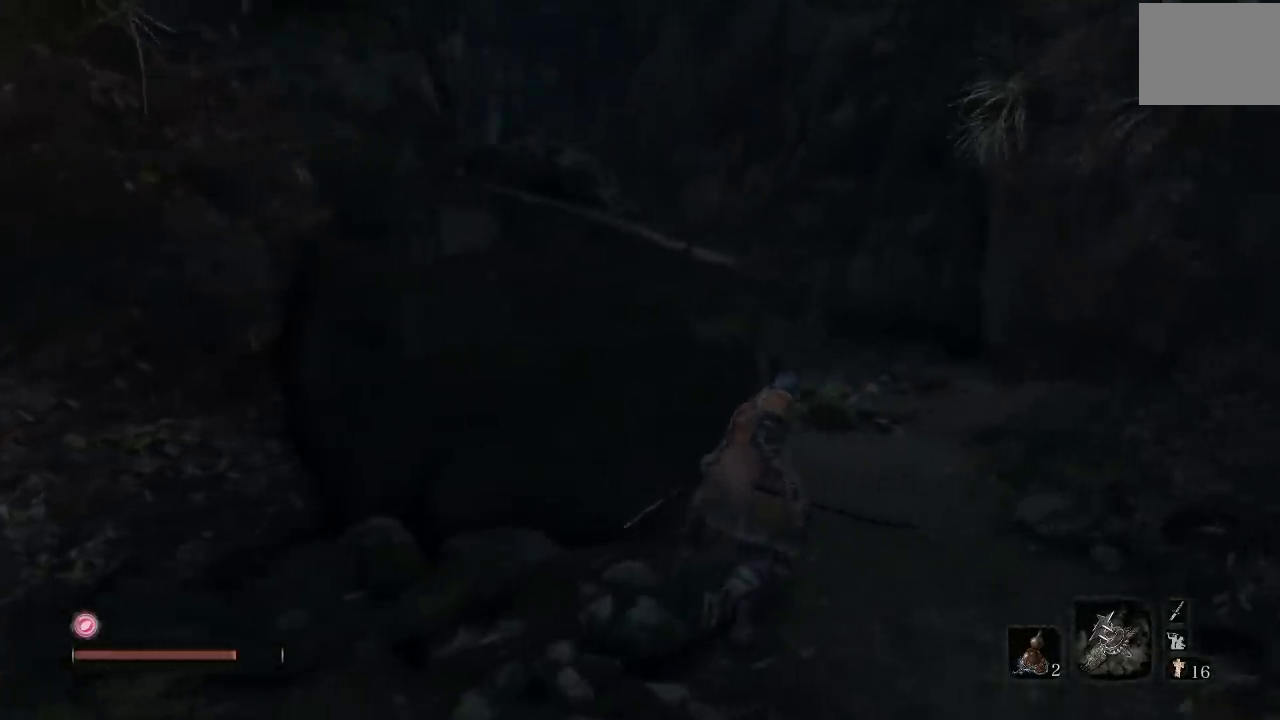
{"buttons": [], "left_stick": "up", "right_stick": "center", "events": [[67, "right_stick", "center"], [217, "left_stick", "up"]]}
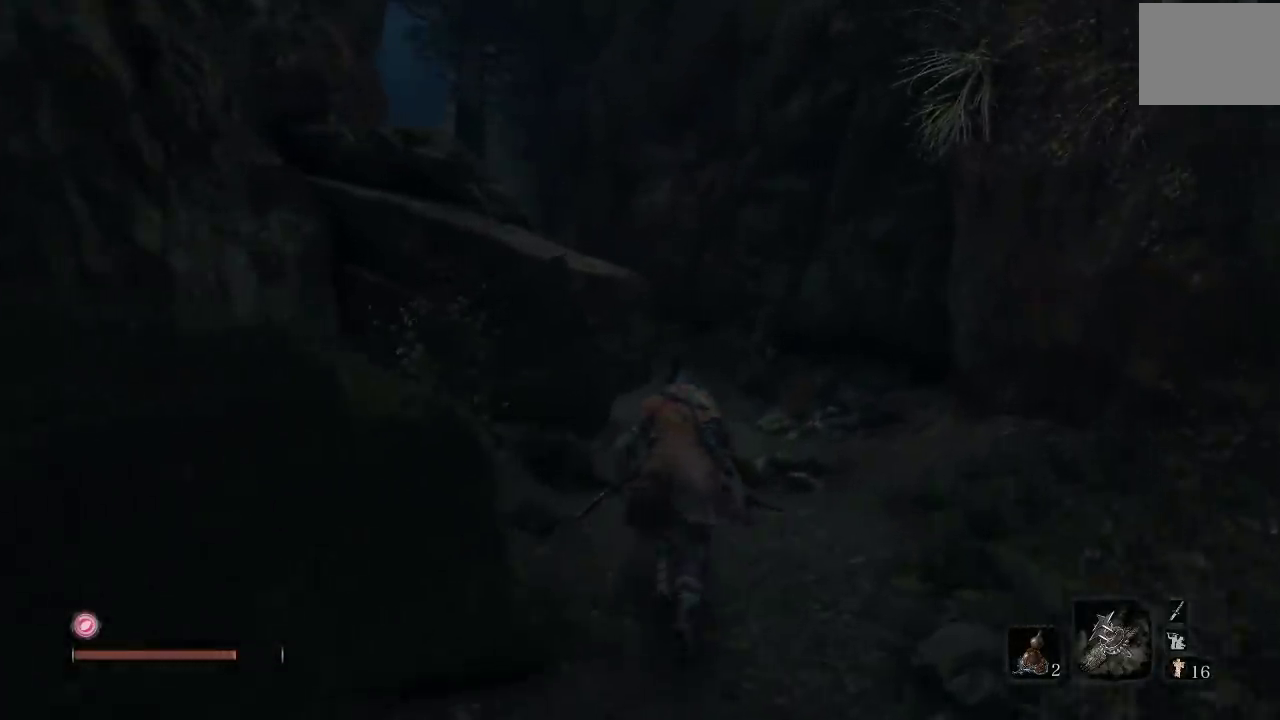
{"buttons": [], "left_stick": "center", "right_stick": "center", "events": [[167, "left_stick", "center"]]}
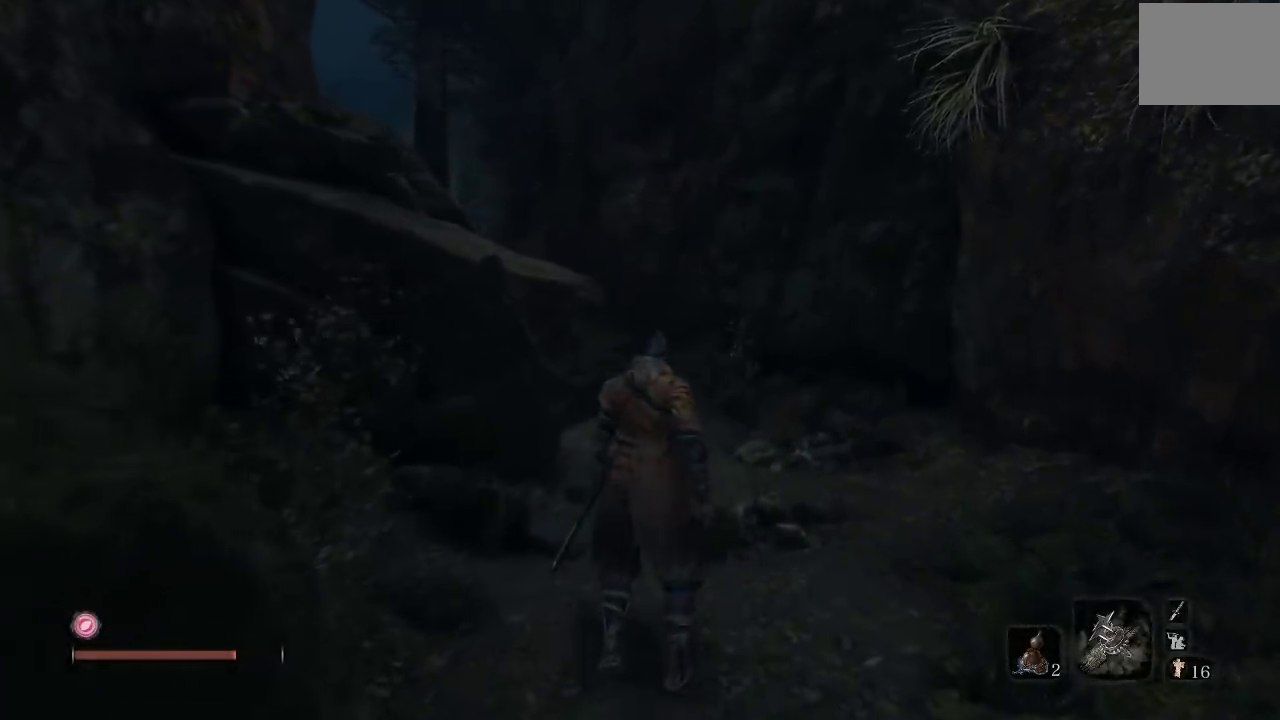
{"buttons": [], "left_stick": "center", "right_stick": "center", "events": []}
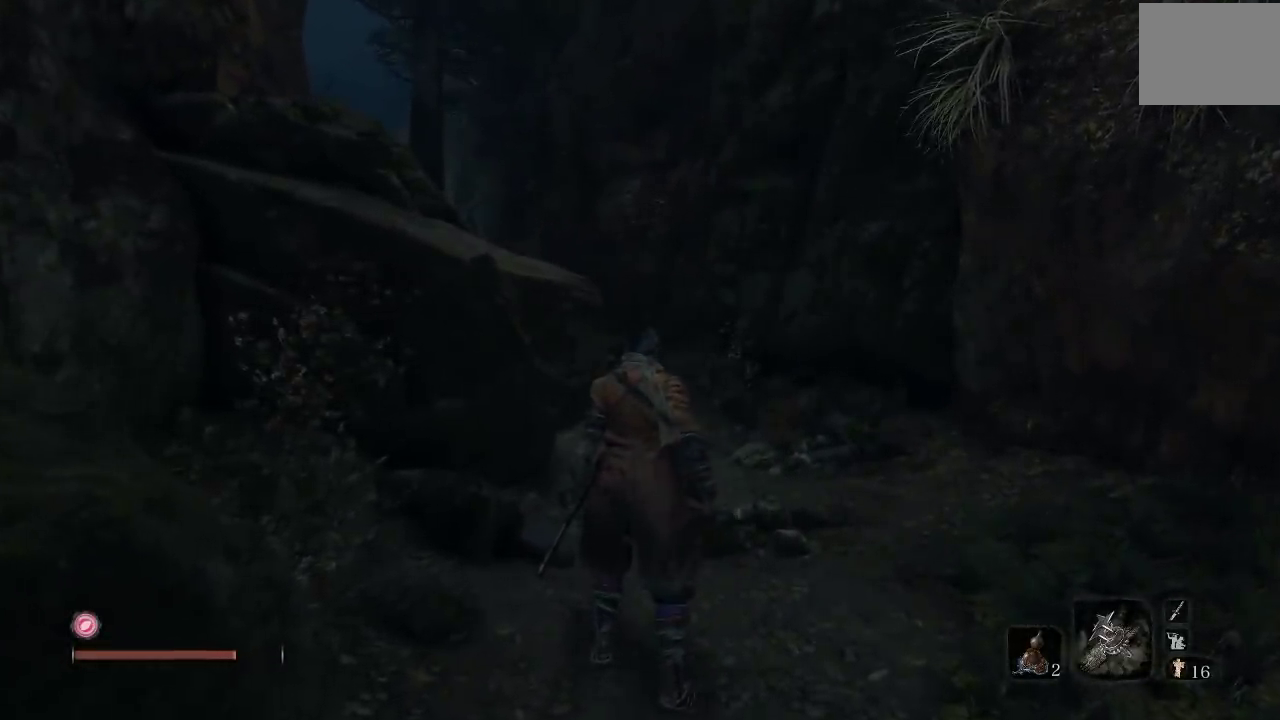
{"buttons": [], "left_stick": "center", "right_stick": "center", "events": []}
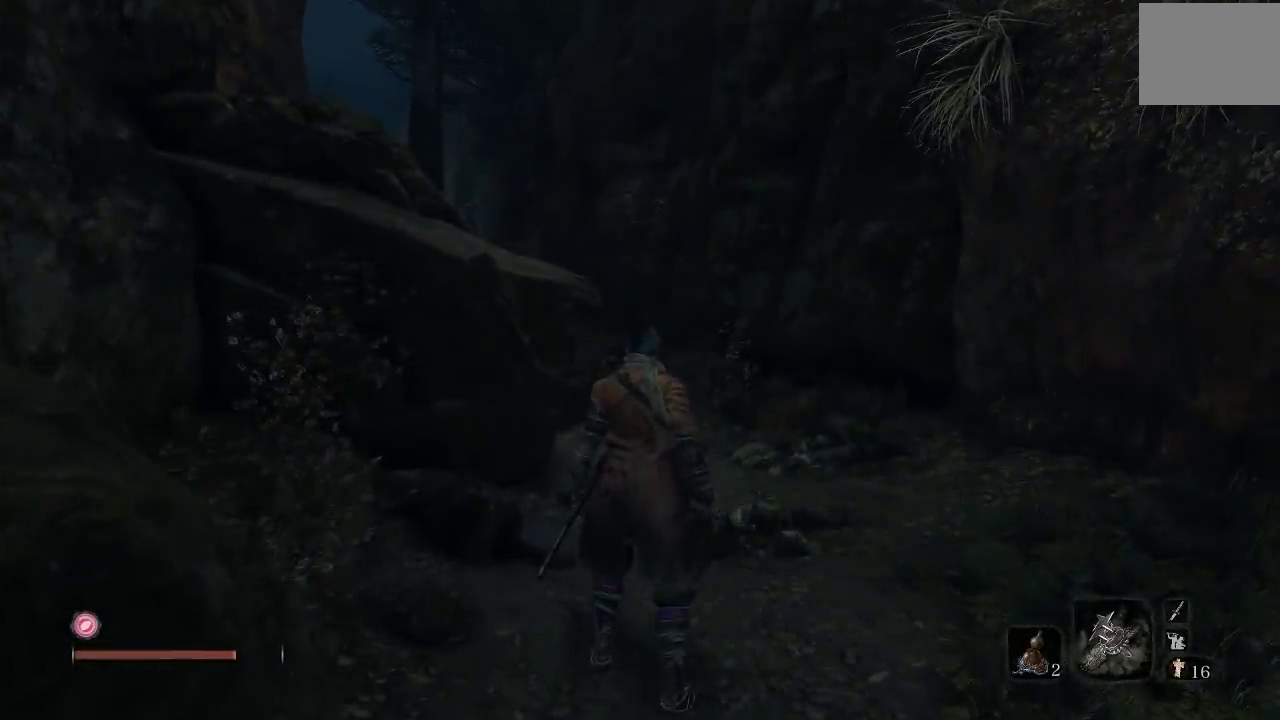
{"buttons": [], "left_stick": "center", "right_stick": "center", "events": [[100, "left_stick", "up-right"], [483, "left_stick", "center"]]}
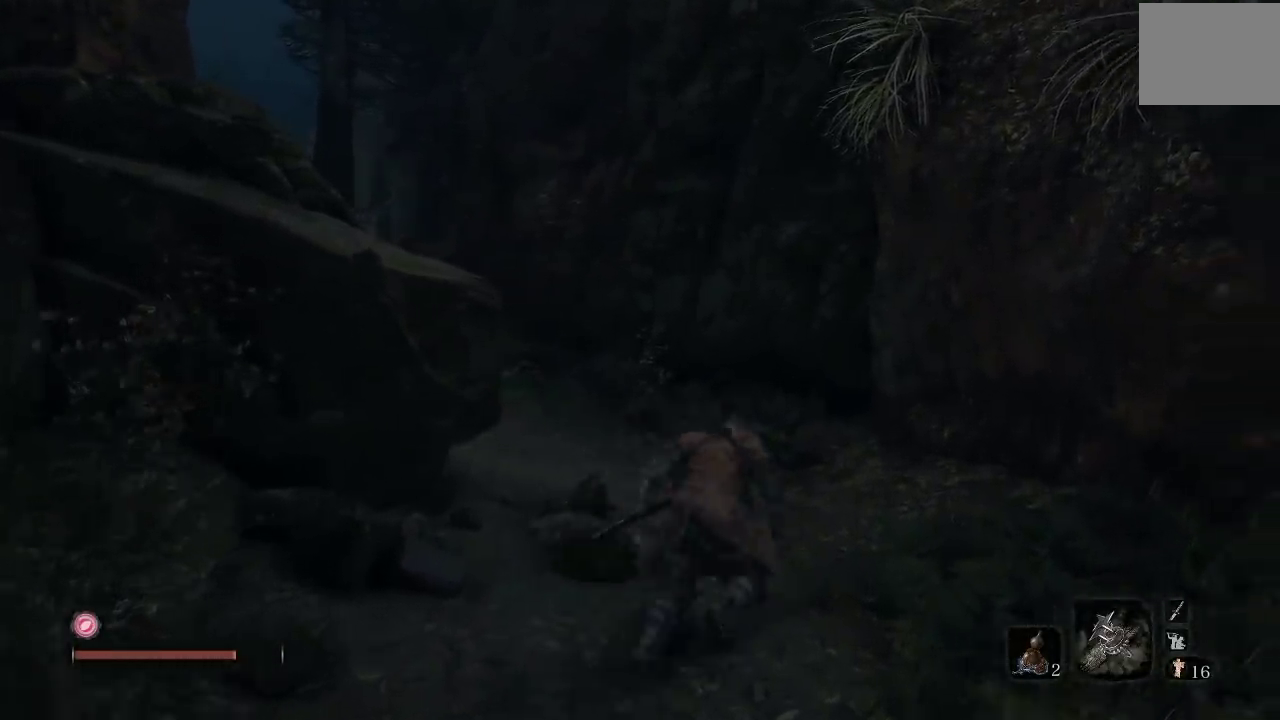
{"buttons": [], "left_stick": "center", "right_stick": "left", "events": [[500, "right_stick", "left"]]}
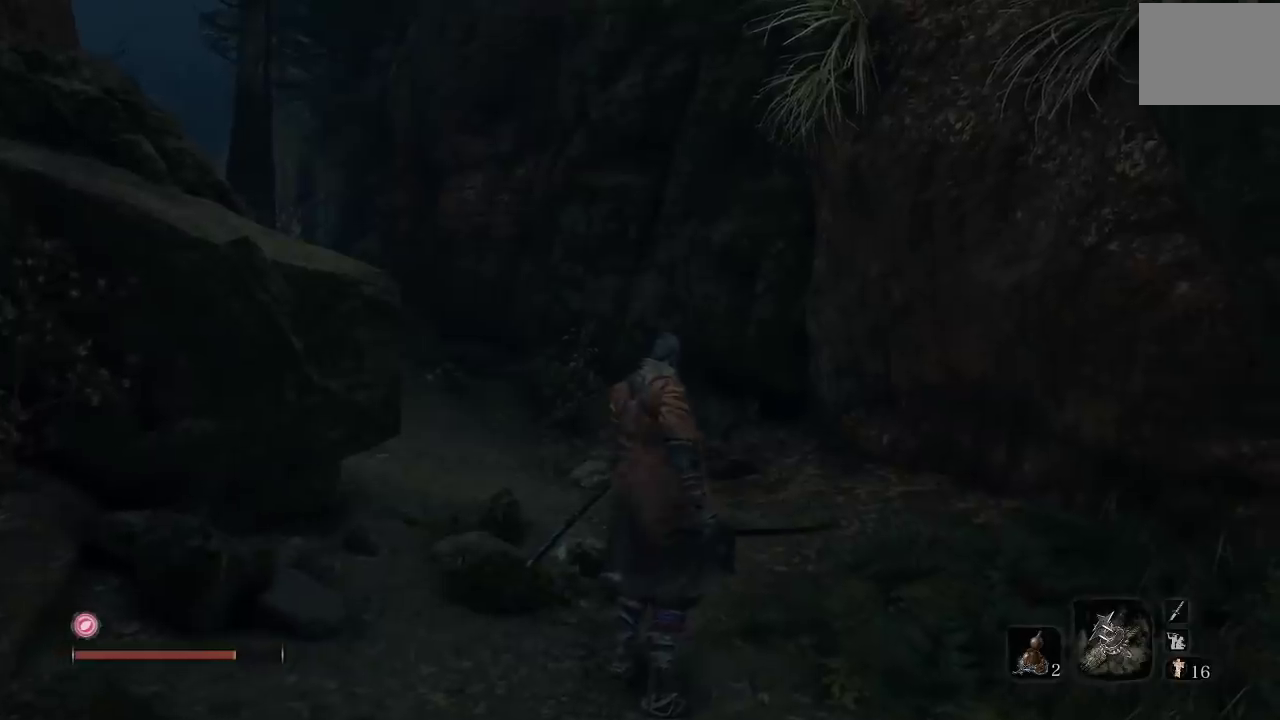
{"buttons": [], "left_stick": "center", "right_stick": "center", "events": [[267, "right_stick", "center"]]}
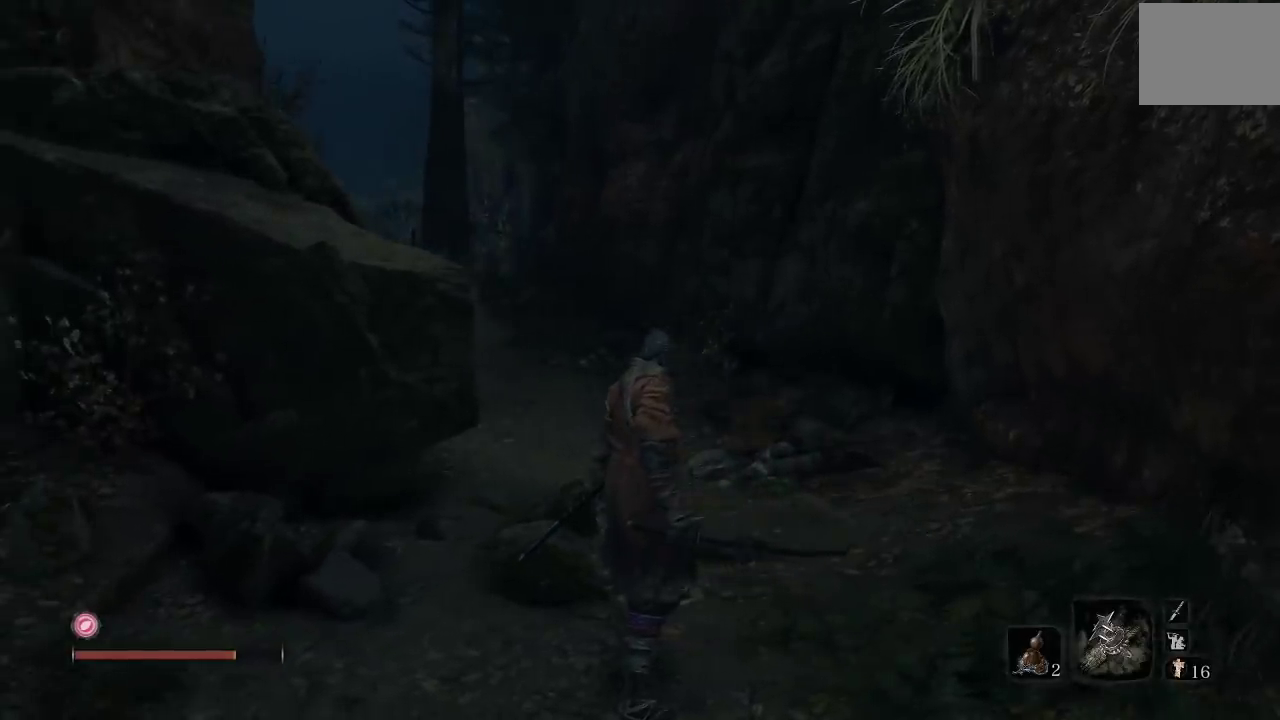
{"buttons": [], "left_stick": "up", "right_stick": "left", "events": [[167, "right_stick", "left"], [217, "left_stick", "up"], [350, "right_stick", "center"], [450, "right_stick", "left"]]}
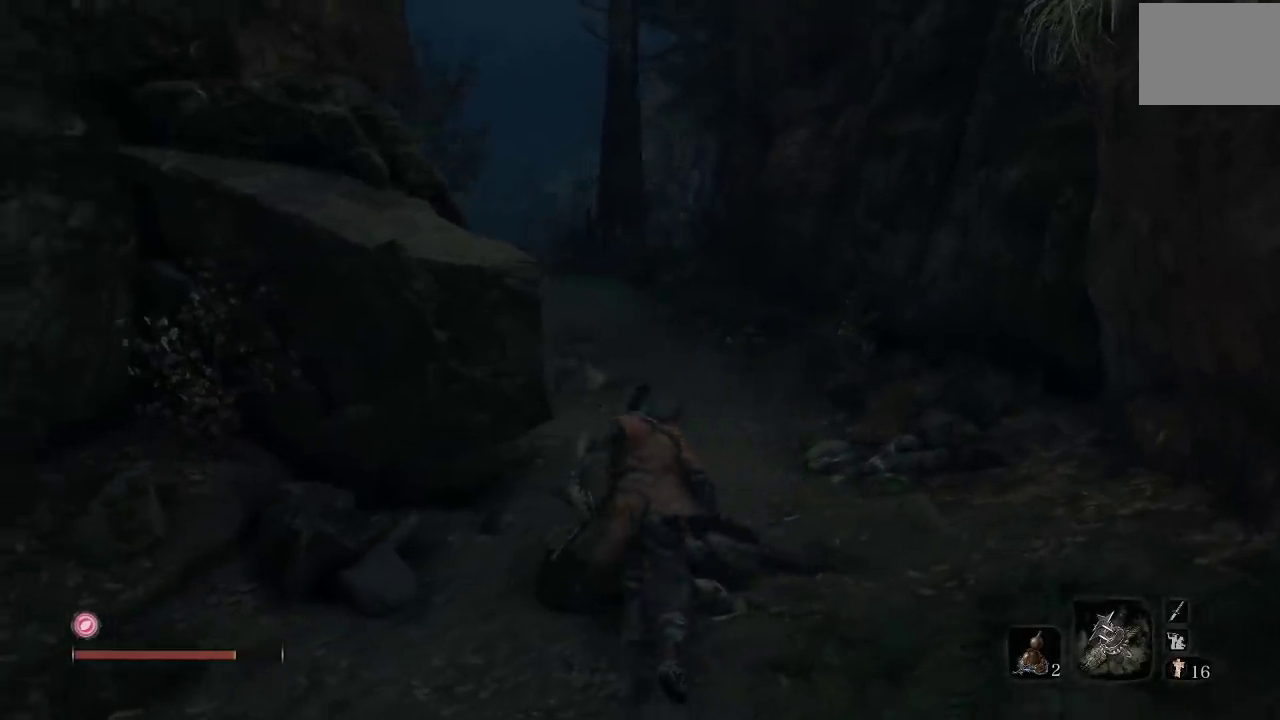
{"buttons": [], "left_stick": "up-right", "right_stick": "center", "events": [[100, "left_stick", "up-right"], [167, "right_stick", "center"], [283, "right_stick", "left"], [367, "right_stick", "down-left"], [450, "right_stick", "center"]]}
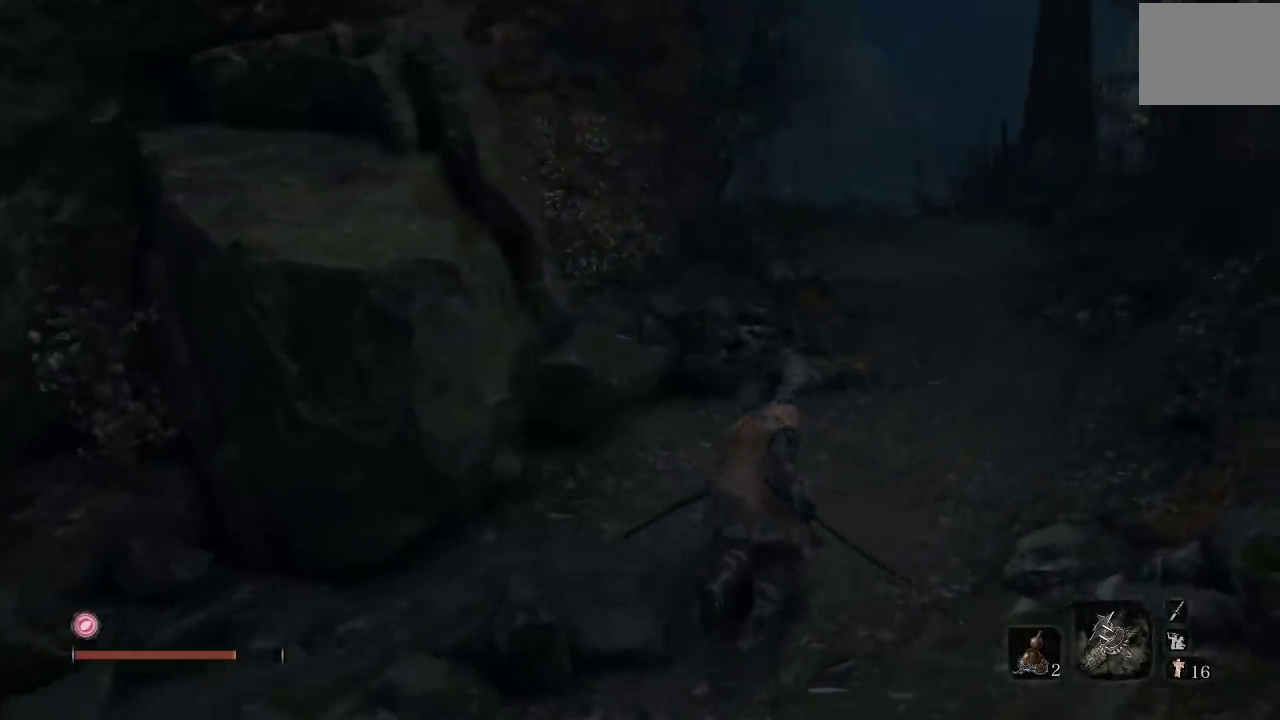
{"buttons": [], "left_stick": "up-right", "right_stick": "center", "events": []}
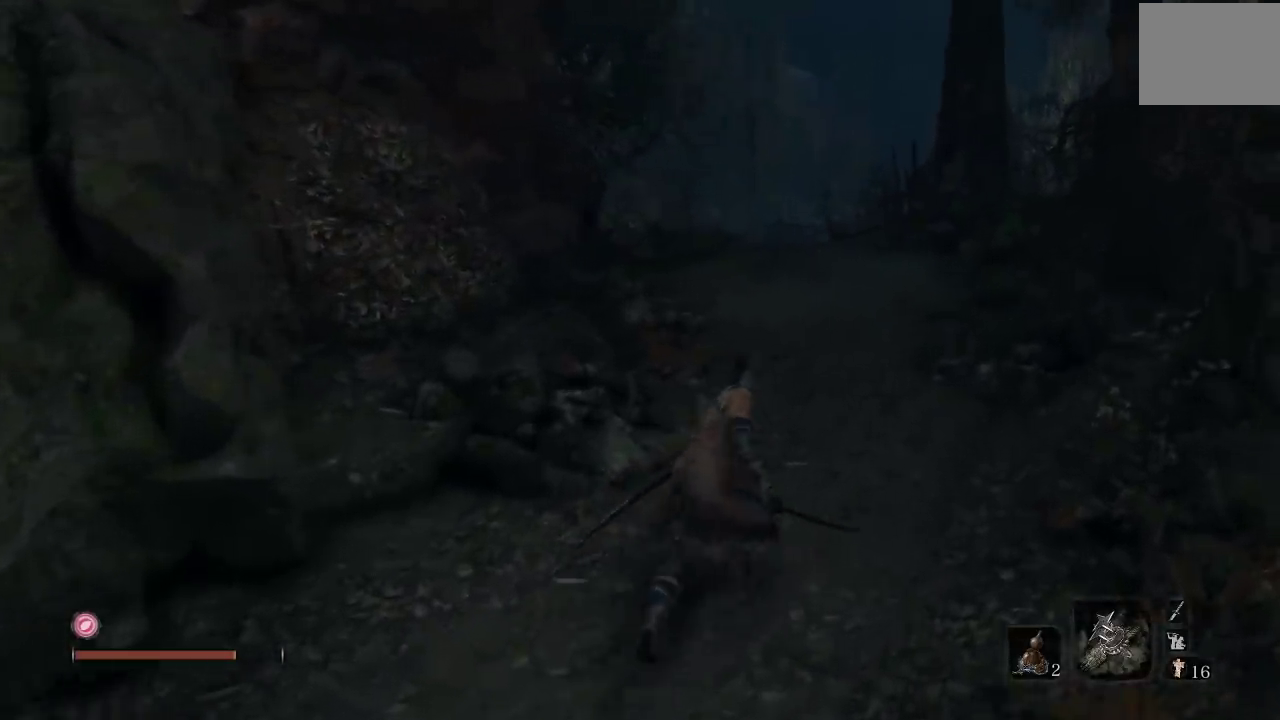
{"buttons": [], "left_stick": "up", "right_stick": "center", "events": [[183, "left_stick", "up"]]}
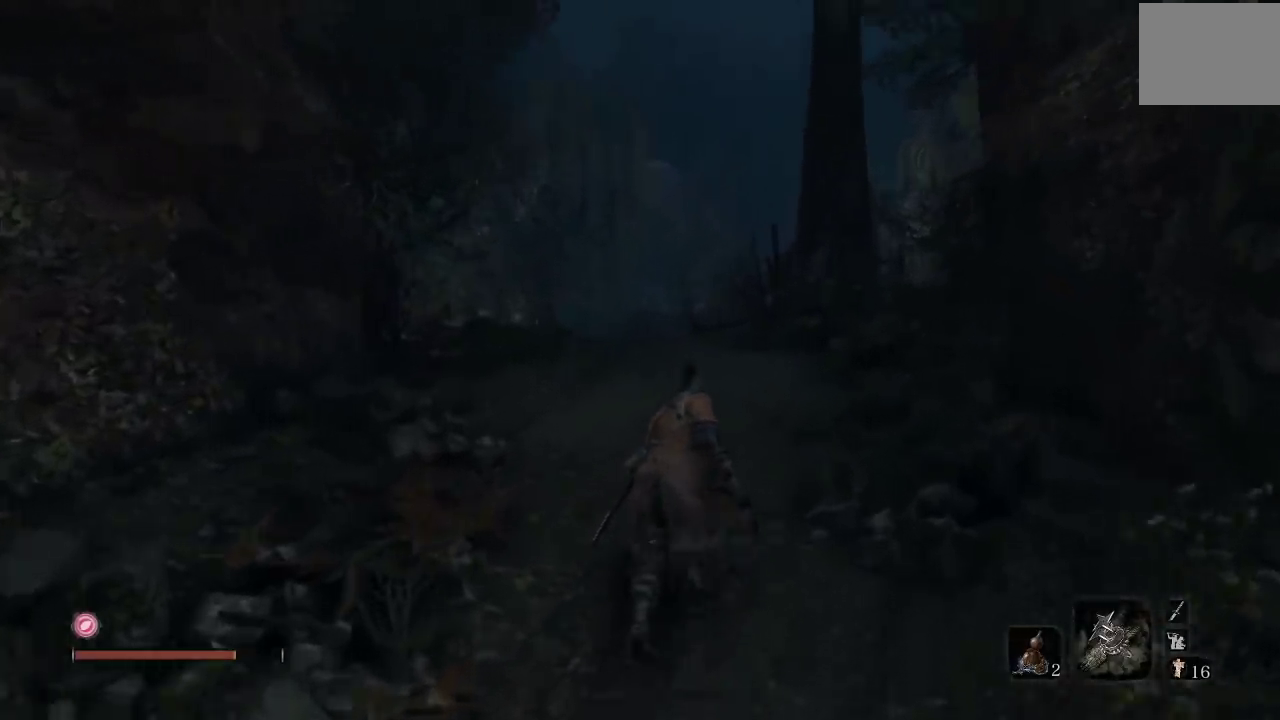
{"buttons": [], "left_stick": "up", "right_stick": "down", "events": [[350, "right_stick", "down"]]}
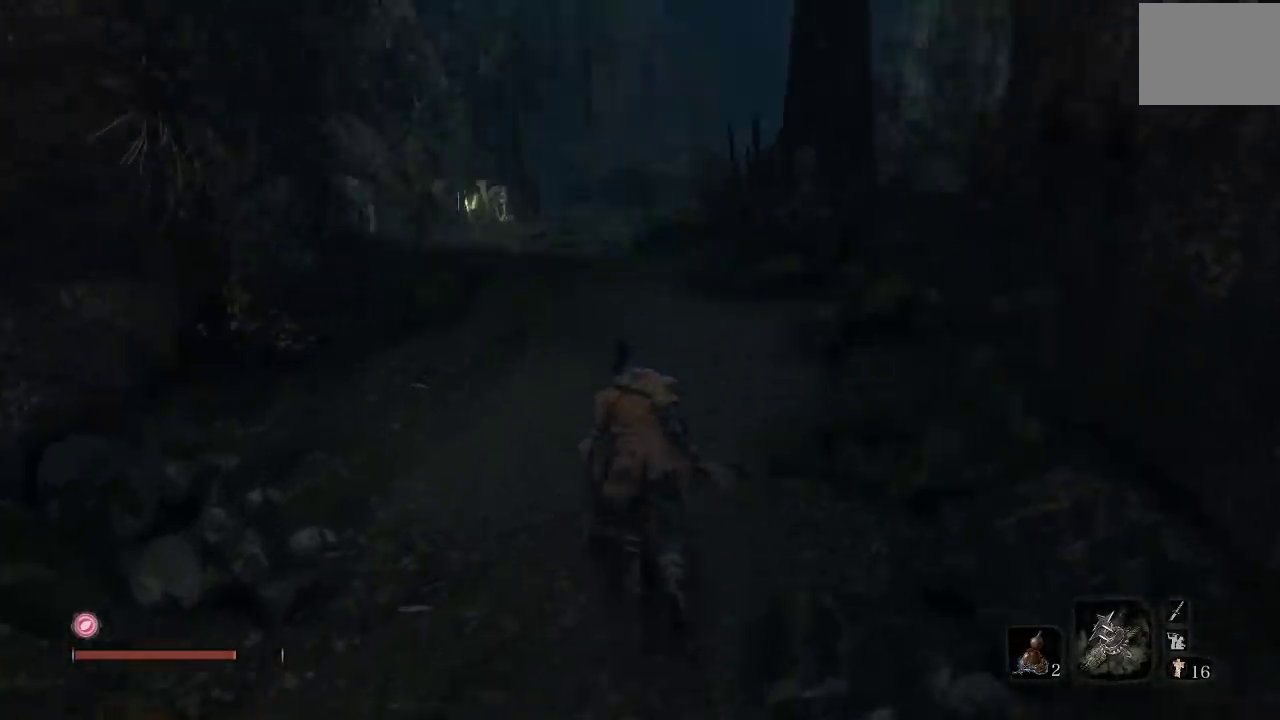
{"buttons": [], "left_stick": "center", "right_stick": "center", "events": [[83, "right_stick", "center"], [150, "left_stick", "center"]]}
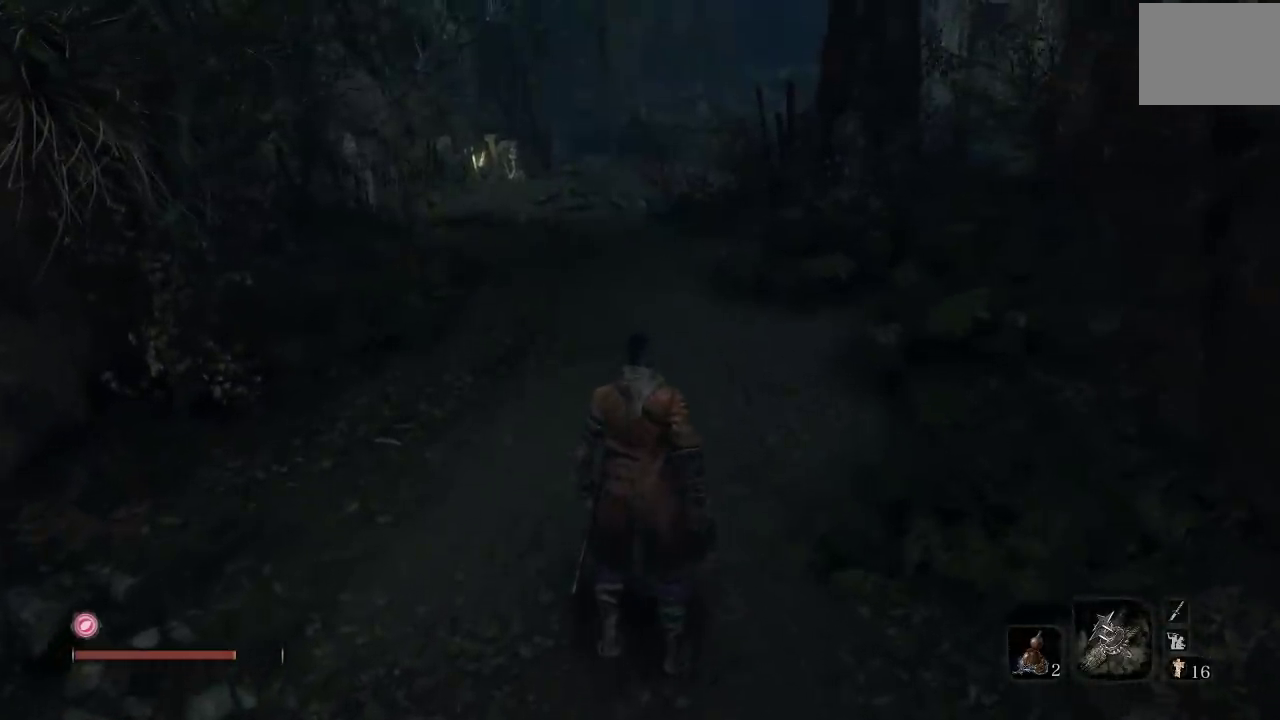
{"buttons": [], "left_stick": "center", "right_stick": "center", "events": []}
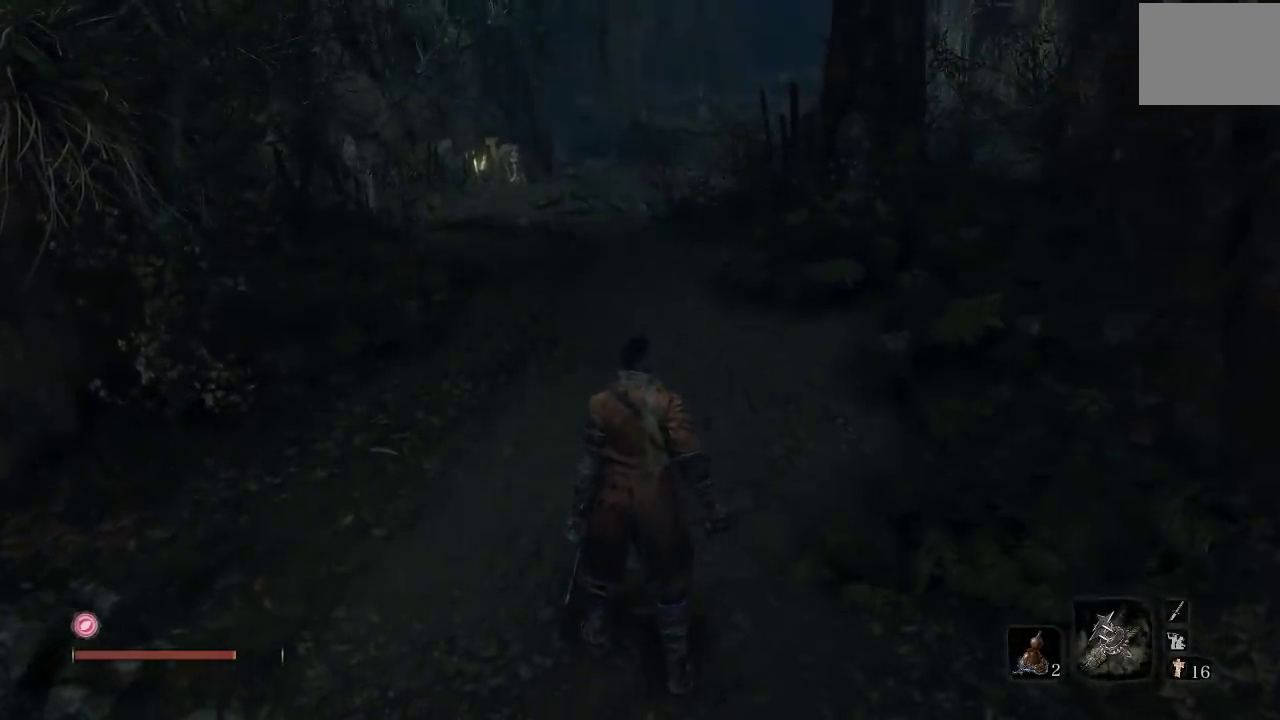
{"buttons": [], "left_stick": "up", "right_stick": "center", "events": [[83, "left_stick", "up"]]}
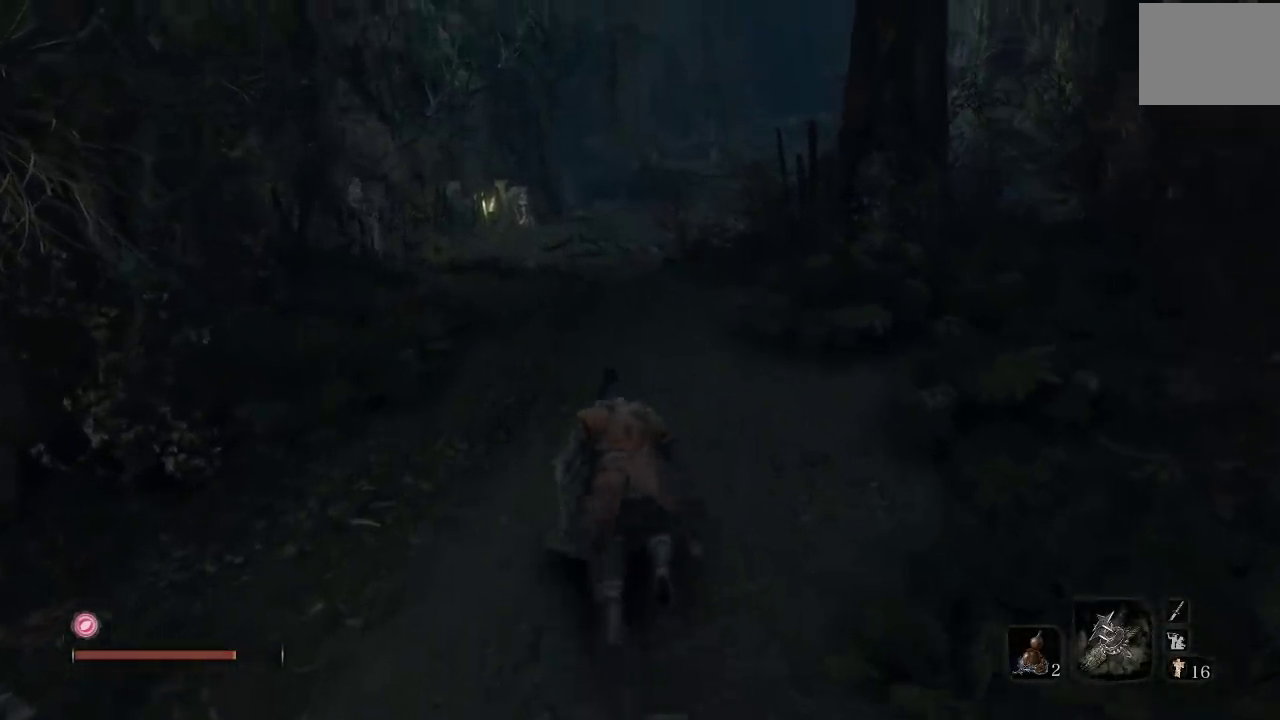
{"buttons": [], "left_stick": "center", "right_stick": "center", "events": [[17, "left_stick", "center"]]}
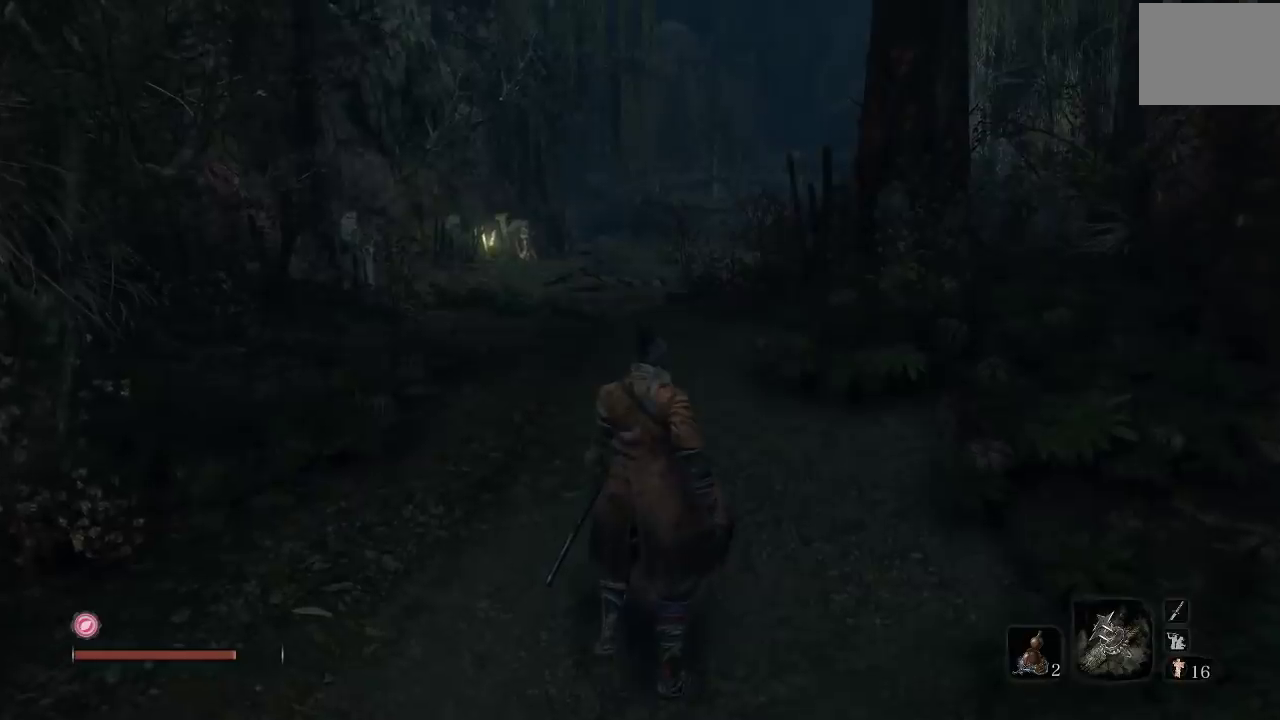
{"buttons": [], "left_stick": "up", "right_stick": "center", "events": [[117, "left_stick", "up"]]}
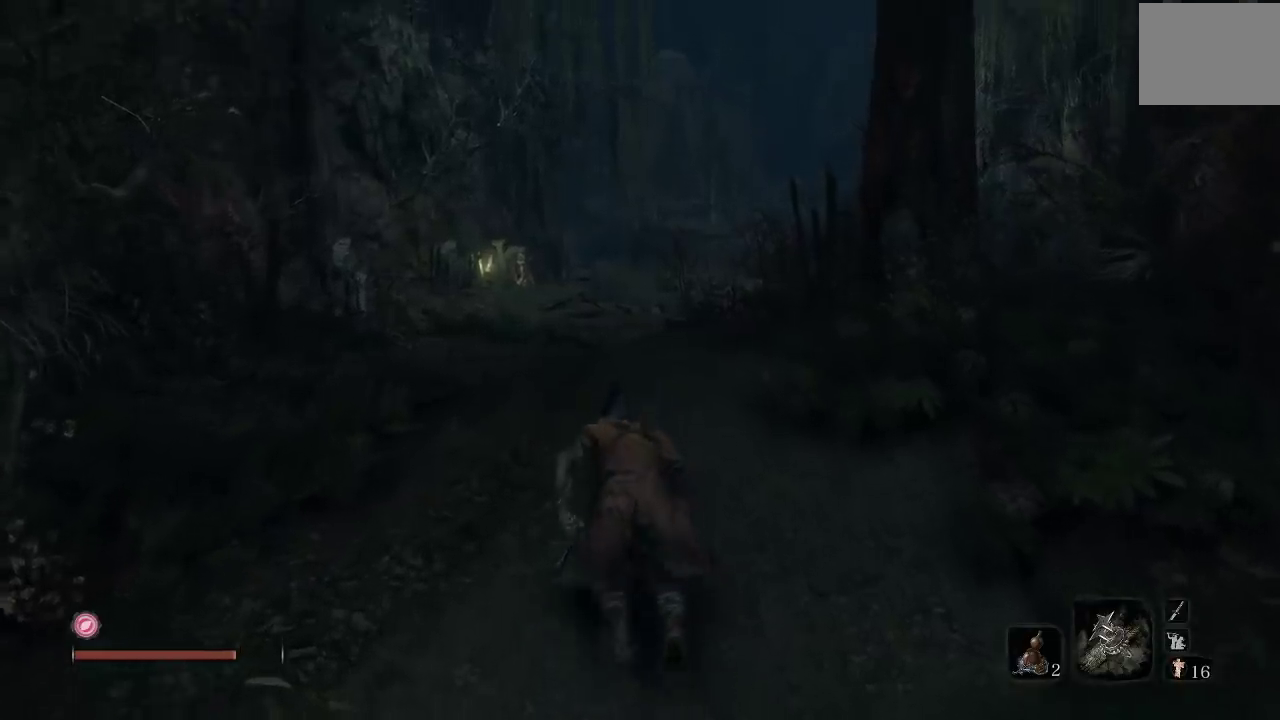
{"buttons": [], "left_stick": "center", "right_stick": "center", "events": [[183, "left_stick", "center"]]}